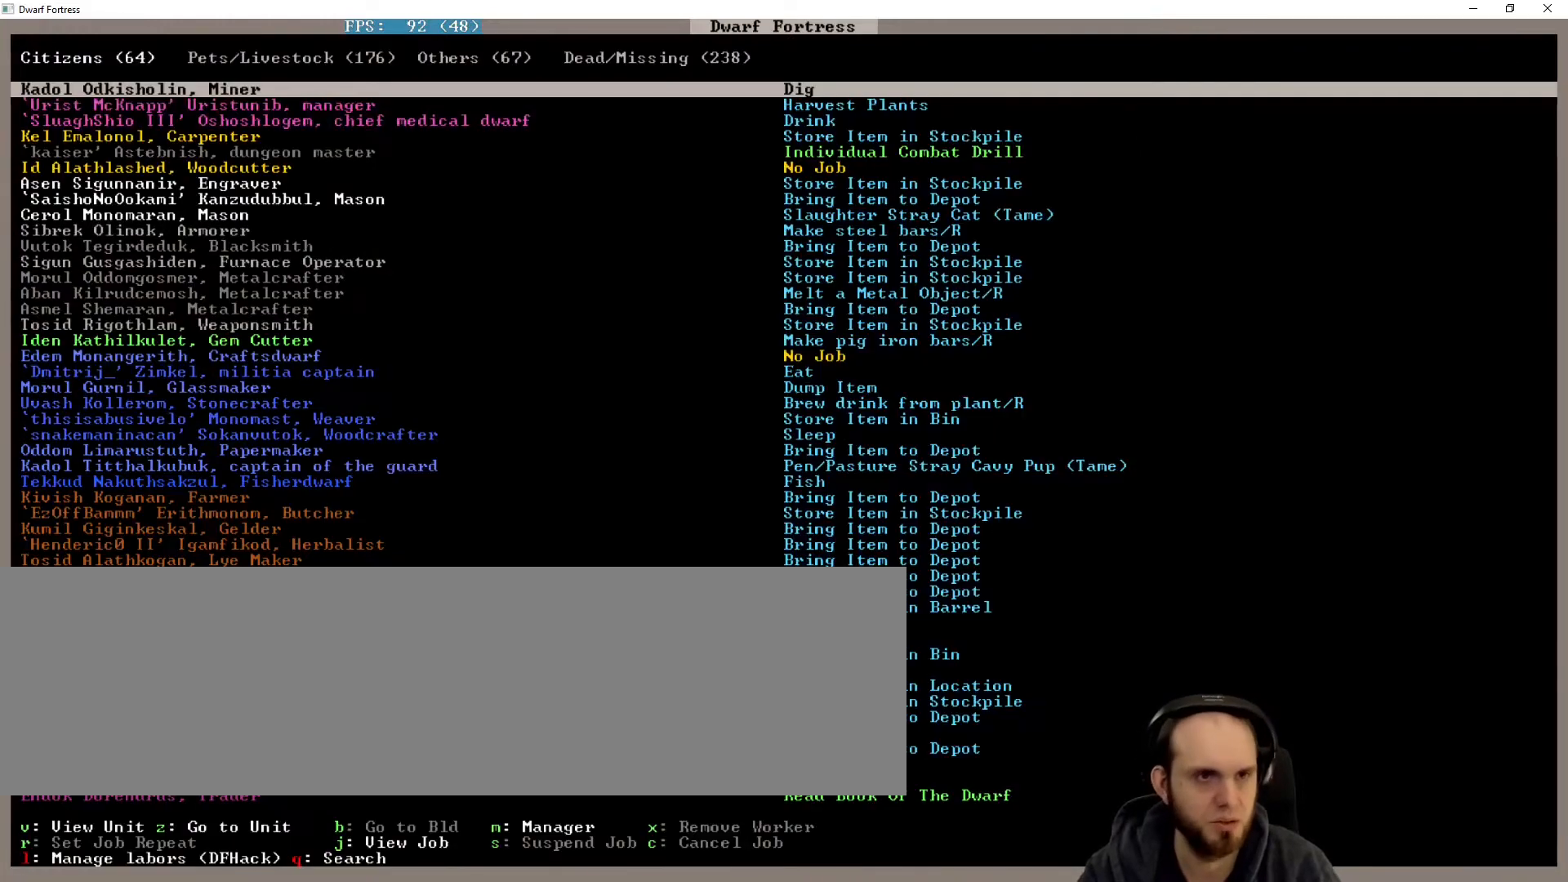
Gameplay with keyboard; each line is a JSON object with the keys held at the frame after it. "events" lists presses ("down") and releases ("up") of ".", "a", "alt_l", "alt_r", "c", "caps_lock", "comma", "ctrl_l", "ctrl_r", "d", "down", "e", "escape", "f", "g", "h", "i", "j", "l", "lbracket", "left", "m", "n", "num1", "num2", "num4", "num5", "num7", "num8", "o", "p", "q", "quote", "r", "rbracket", "return", "right", "s", "semicolon", "shift_l", "shift_r", "space", "super", "t", "tab", "u", "up", "v", "w", "x", "y" and "z" between this image and that frame as [ms after this image, input, new state], when the widget could be followed in between. No other keys are recorded. Mouse input is not recorded. Not read: / b k num0.
{"keys": [], "events": []}
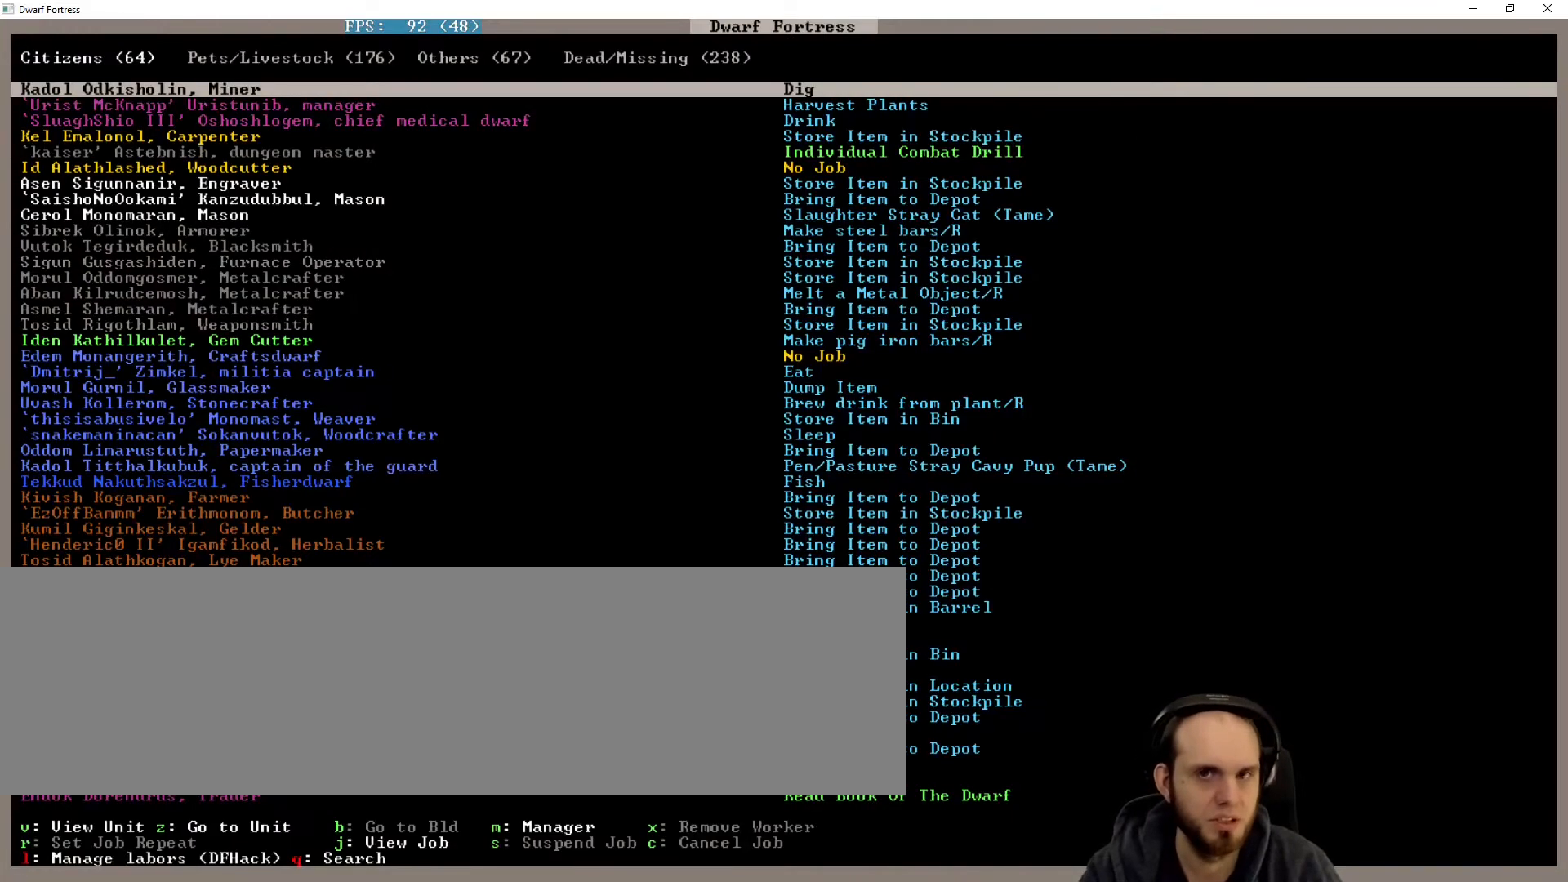
{"keys": [], "events": []}
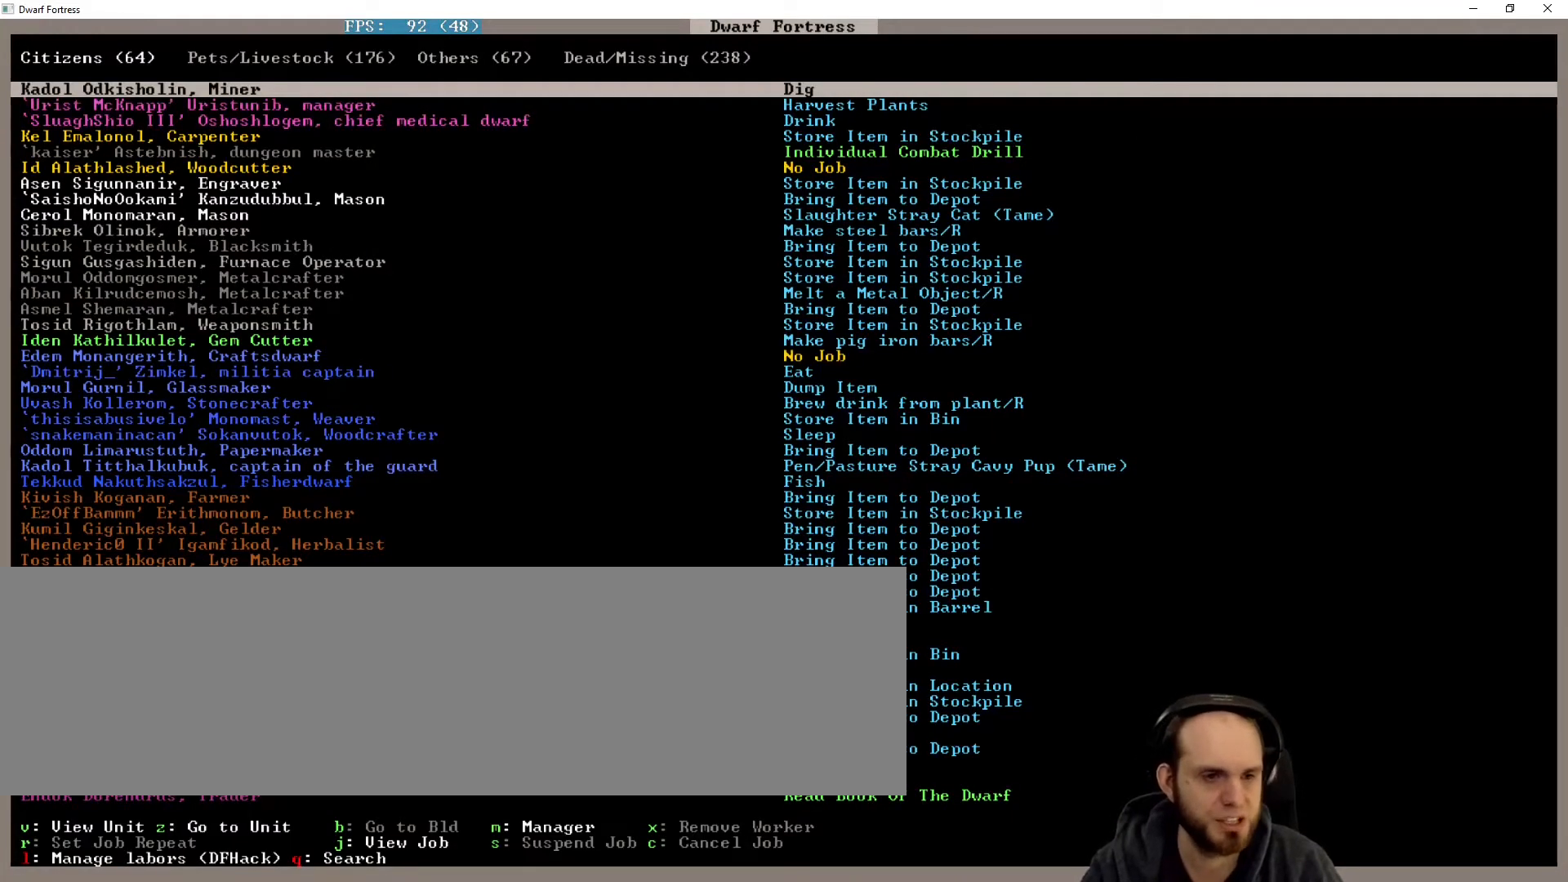
{"keys": [], "events": []}
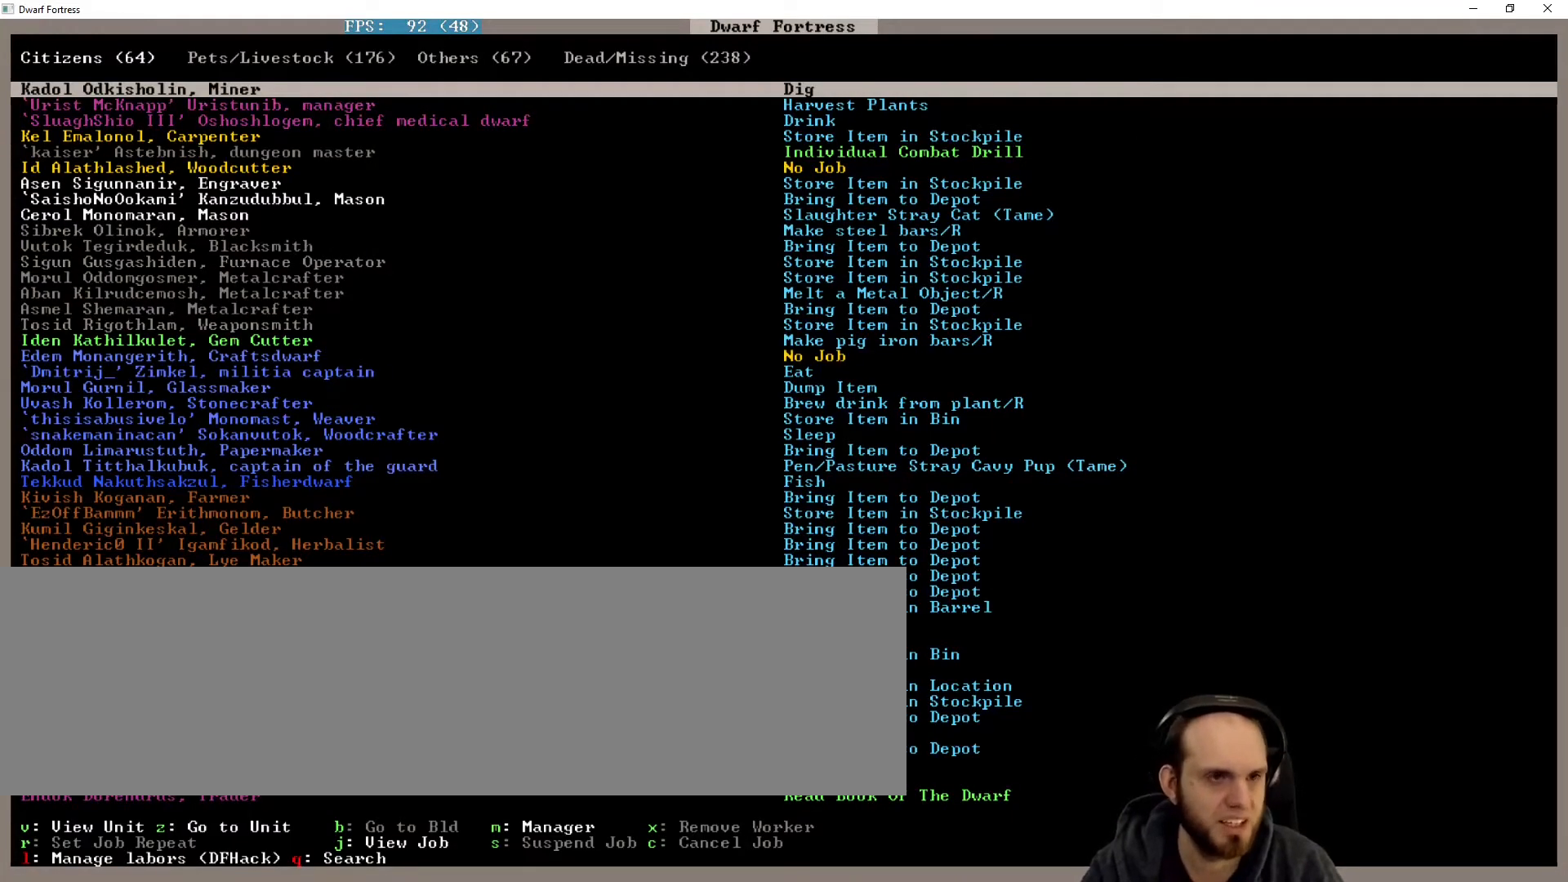
{"keys": [], "events": []}
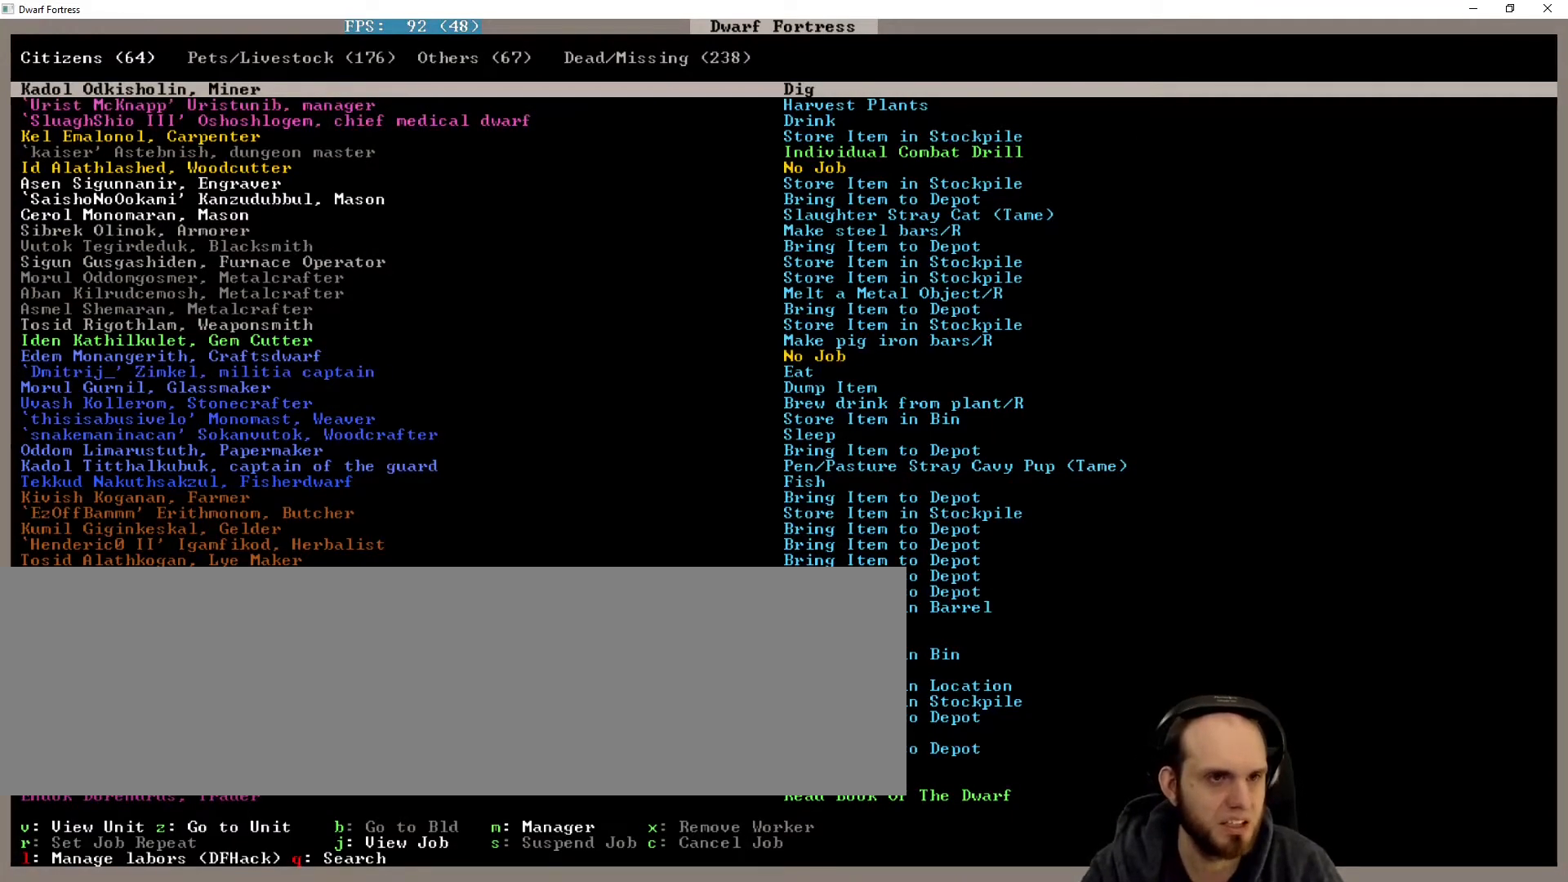
{"keys": ["down"], "events": [[433, "down", "down"]]}
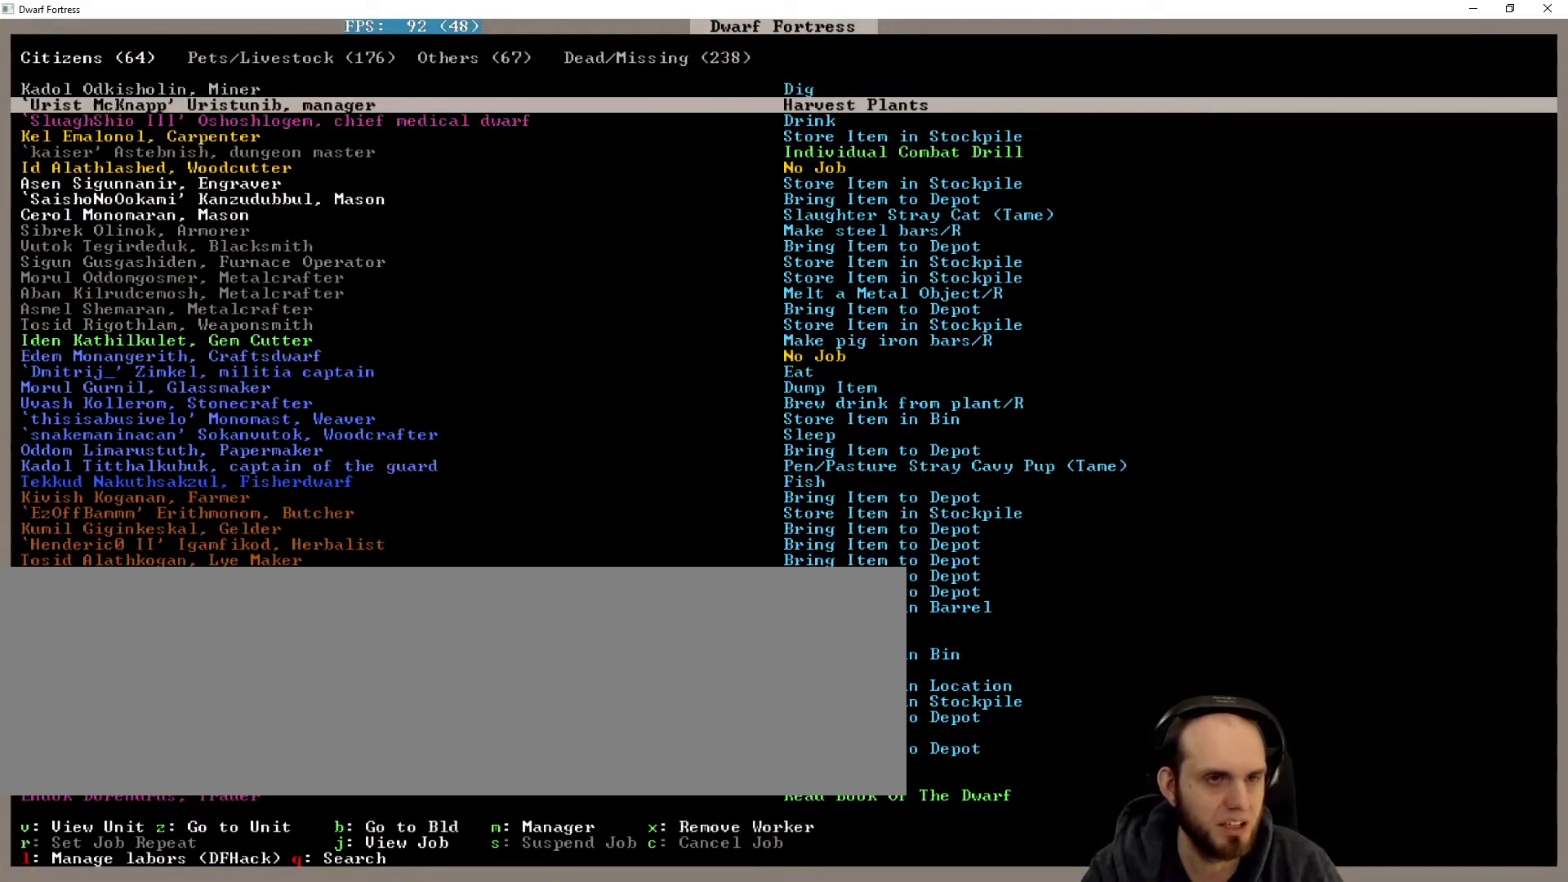
{"keys": [], "events": [[67, "down", "up"]]}
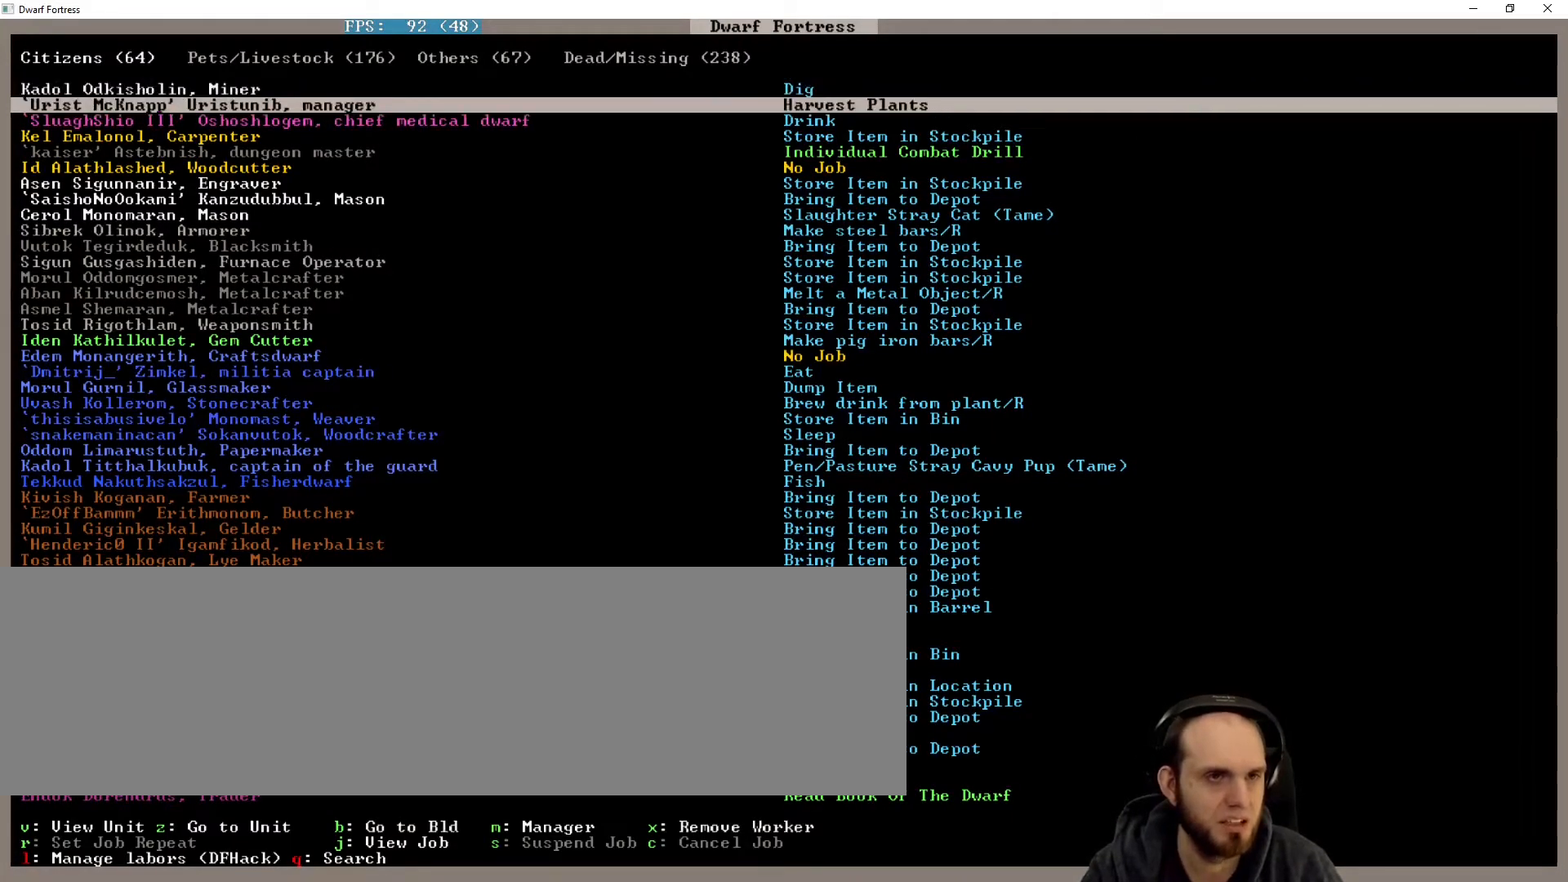
{"keys": [], "events": []}
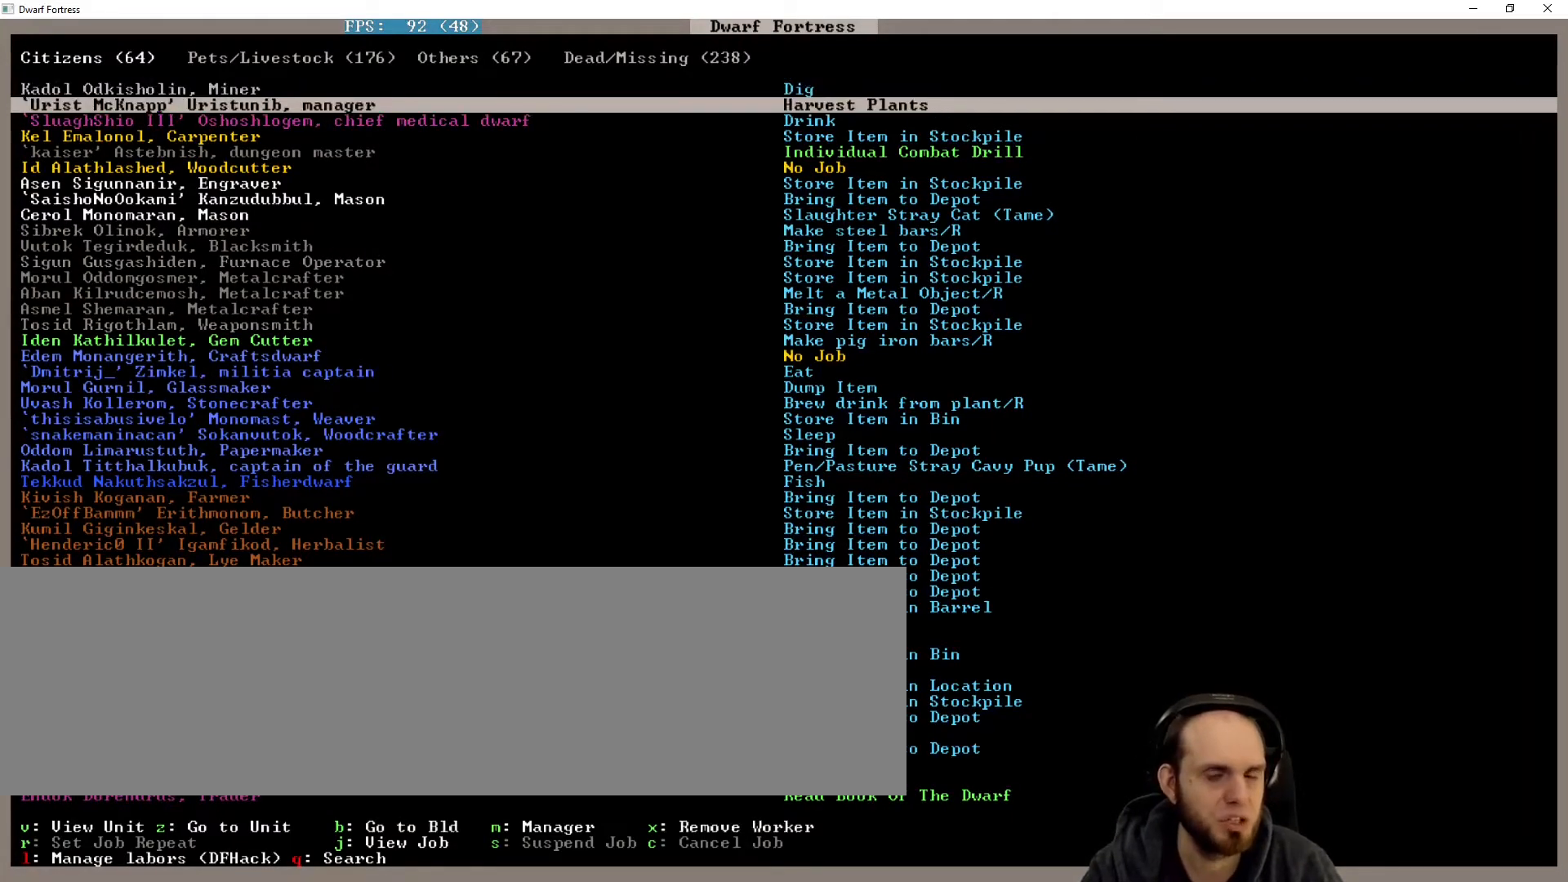
{"keys": [], "events": [[200, "down", "down"], [400, "down", "up"]]}
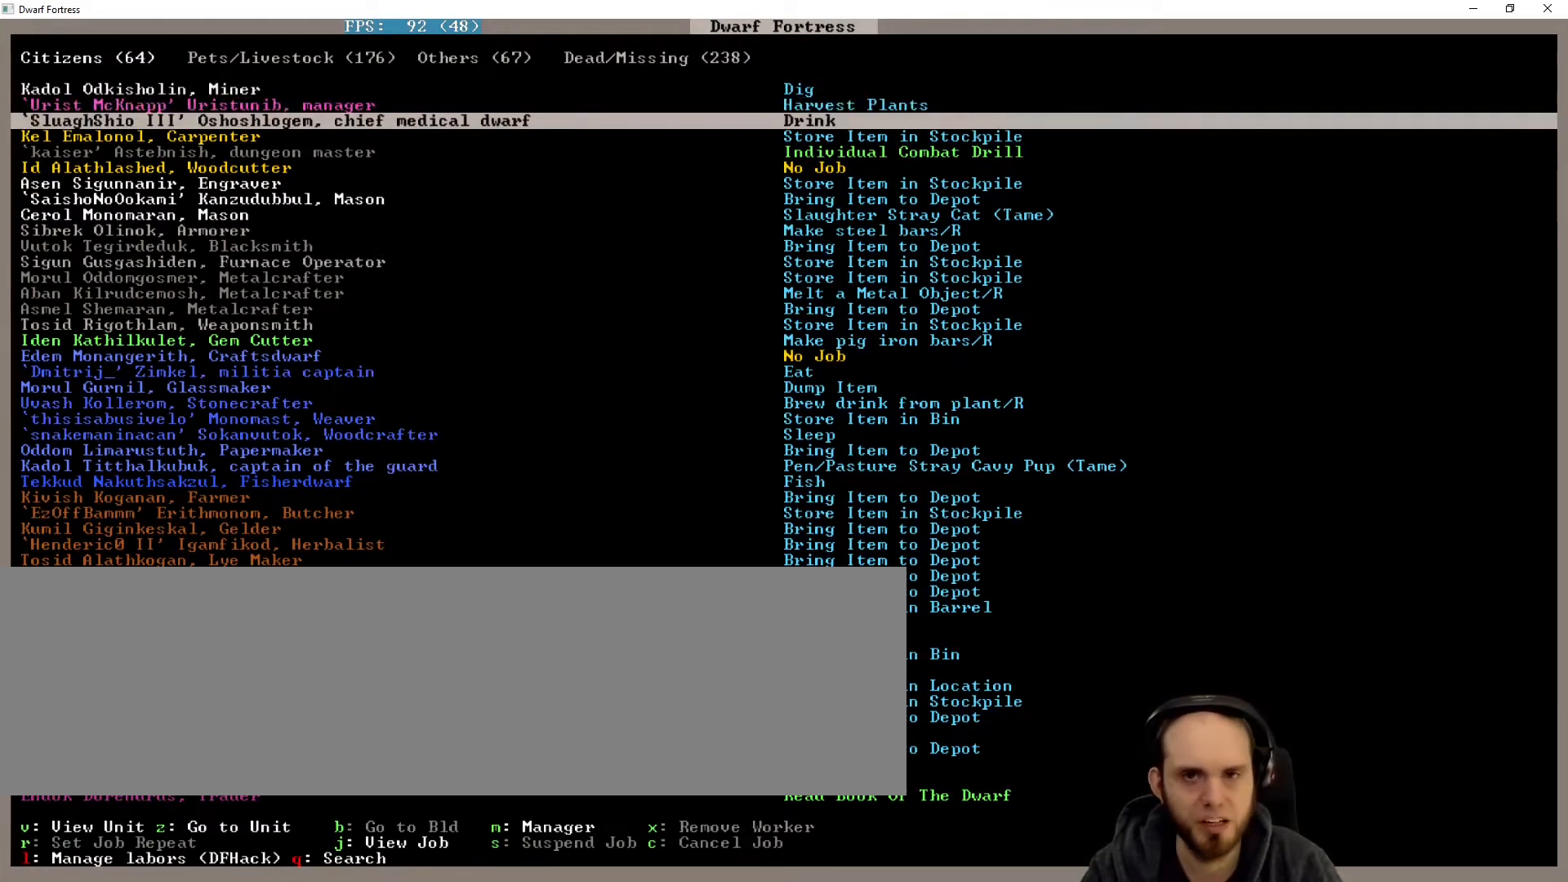
{"keys": [], "events": [[233, "up", "down"], [467, "up", "up"]]}
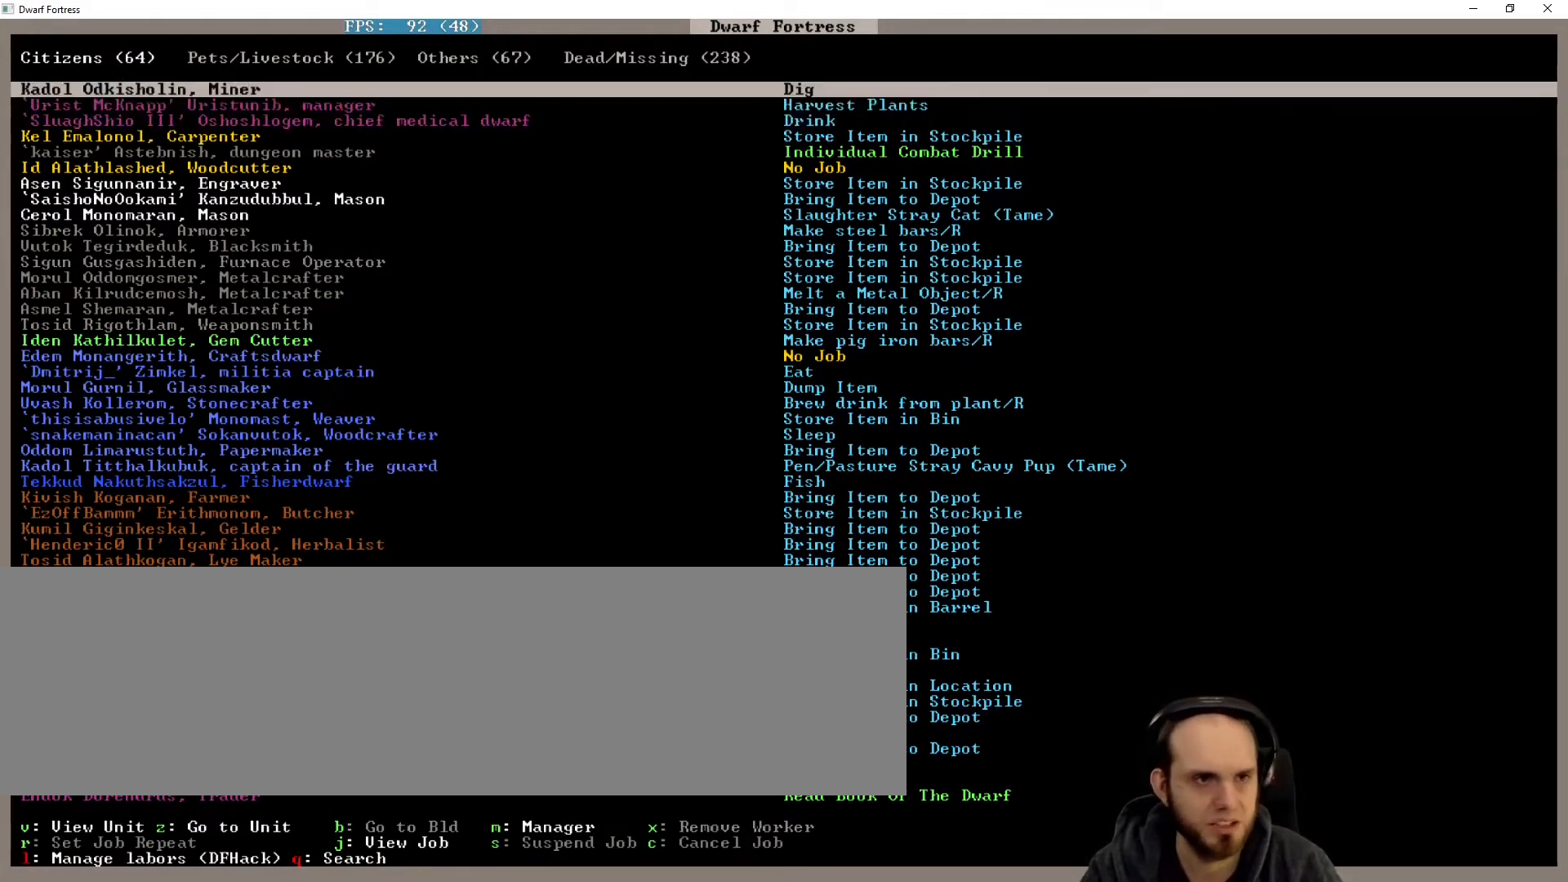
{"keys": [], "events": []}
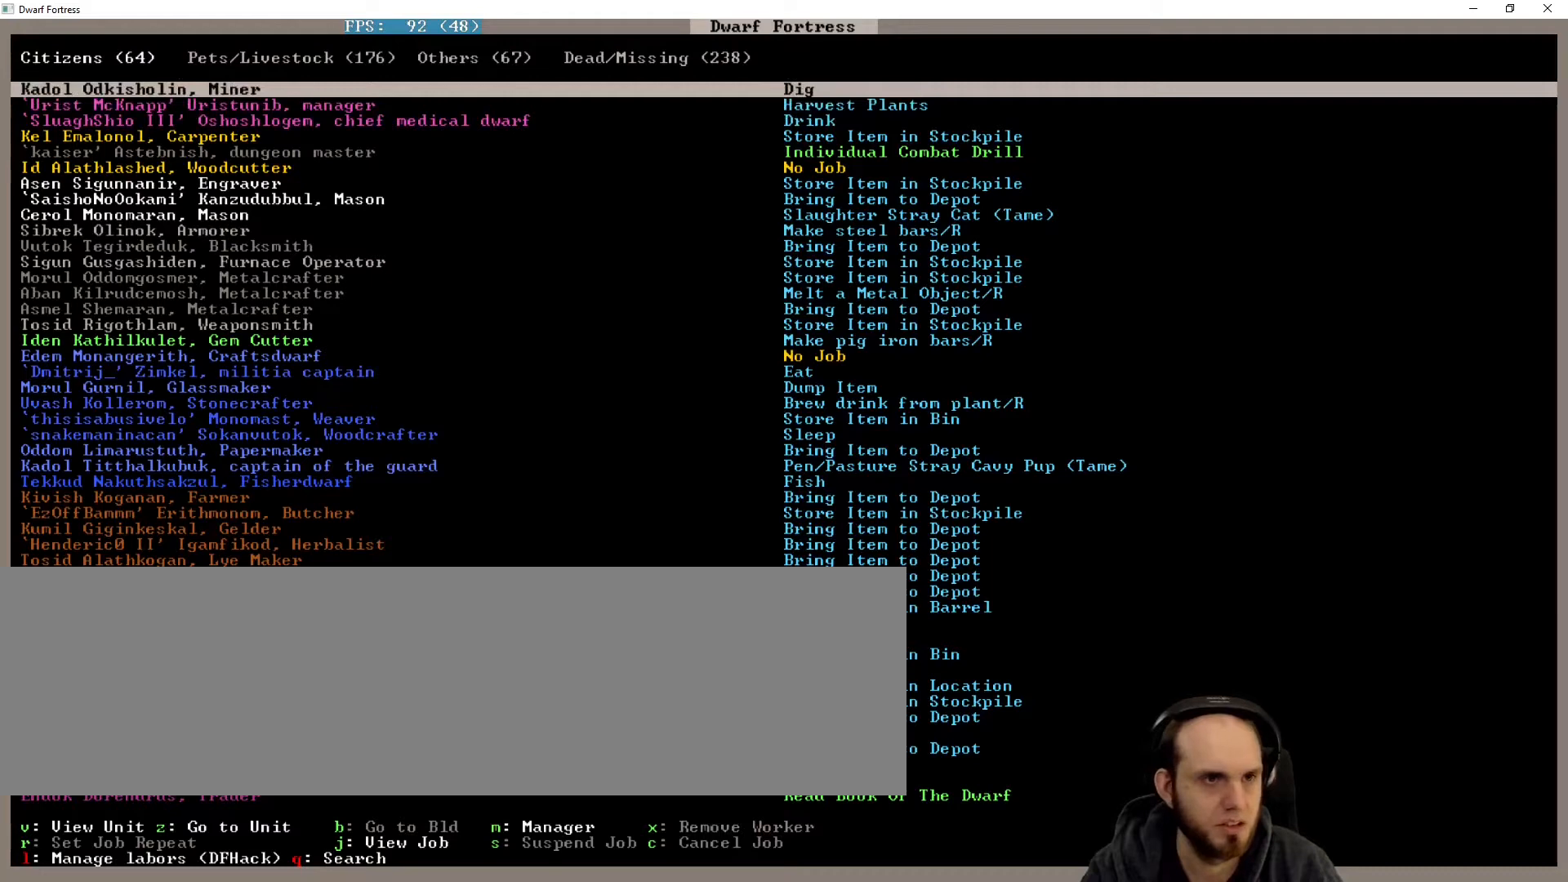
{"keys": ["down"], "events": [[33, "down", "down"]]}
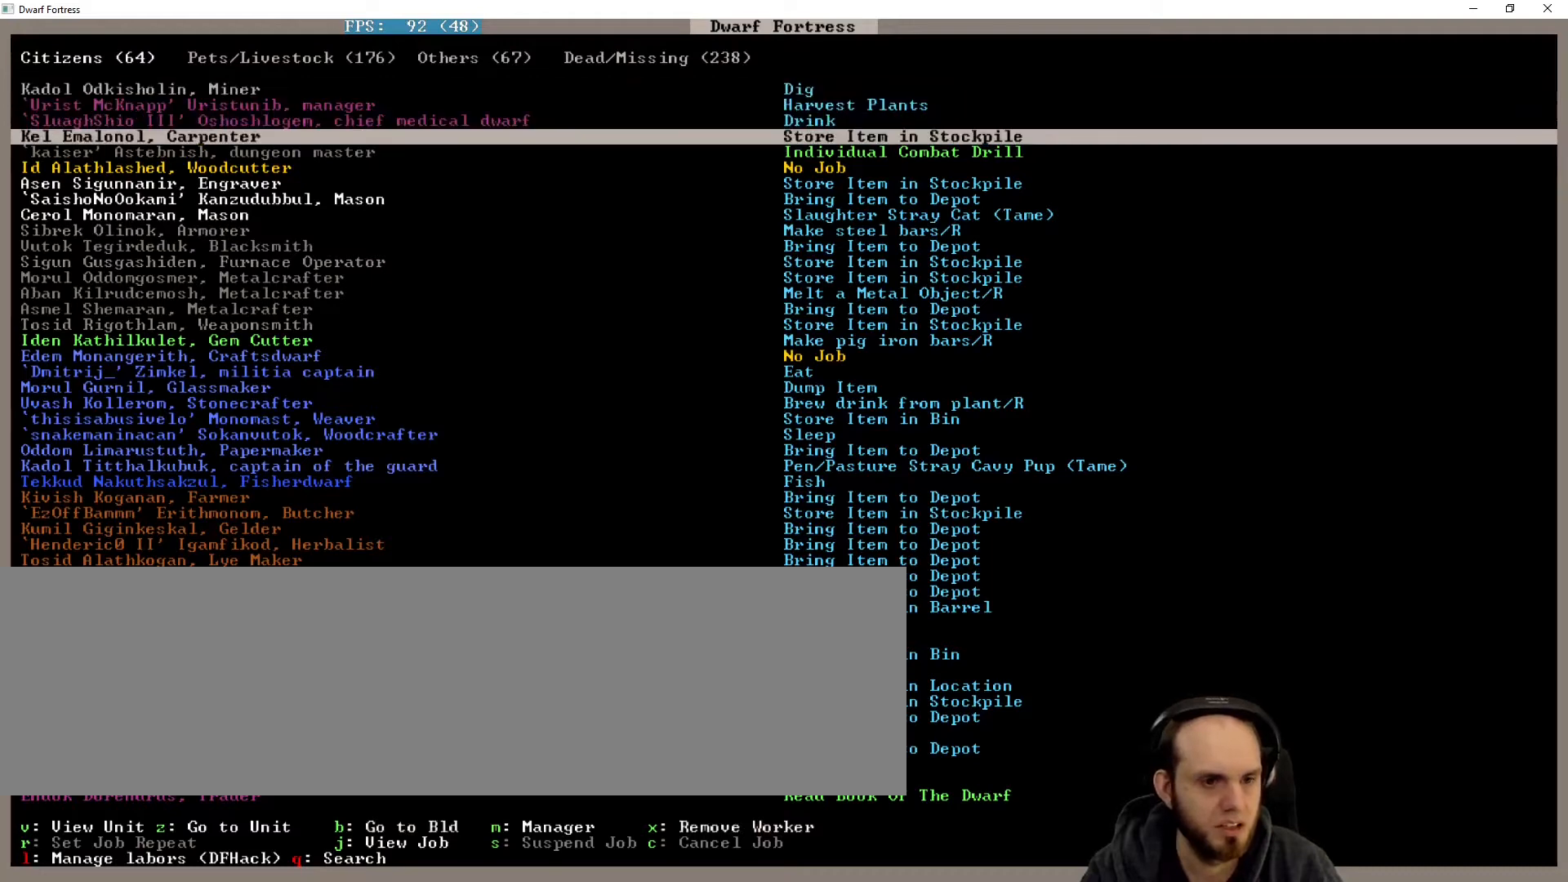
{"keys": ["down"], "events": []}
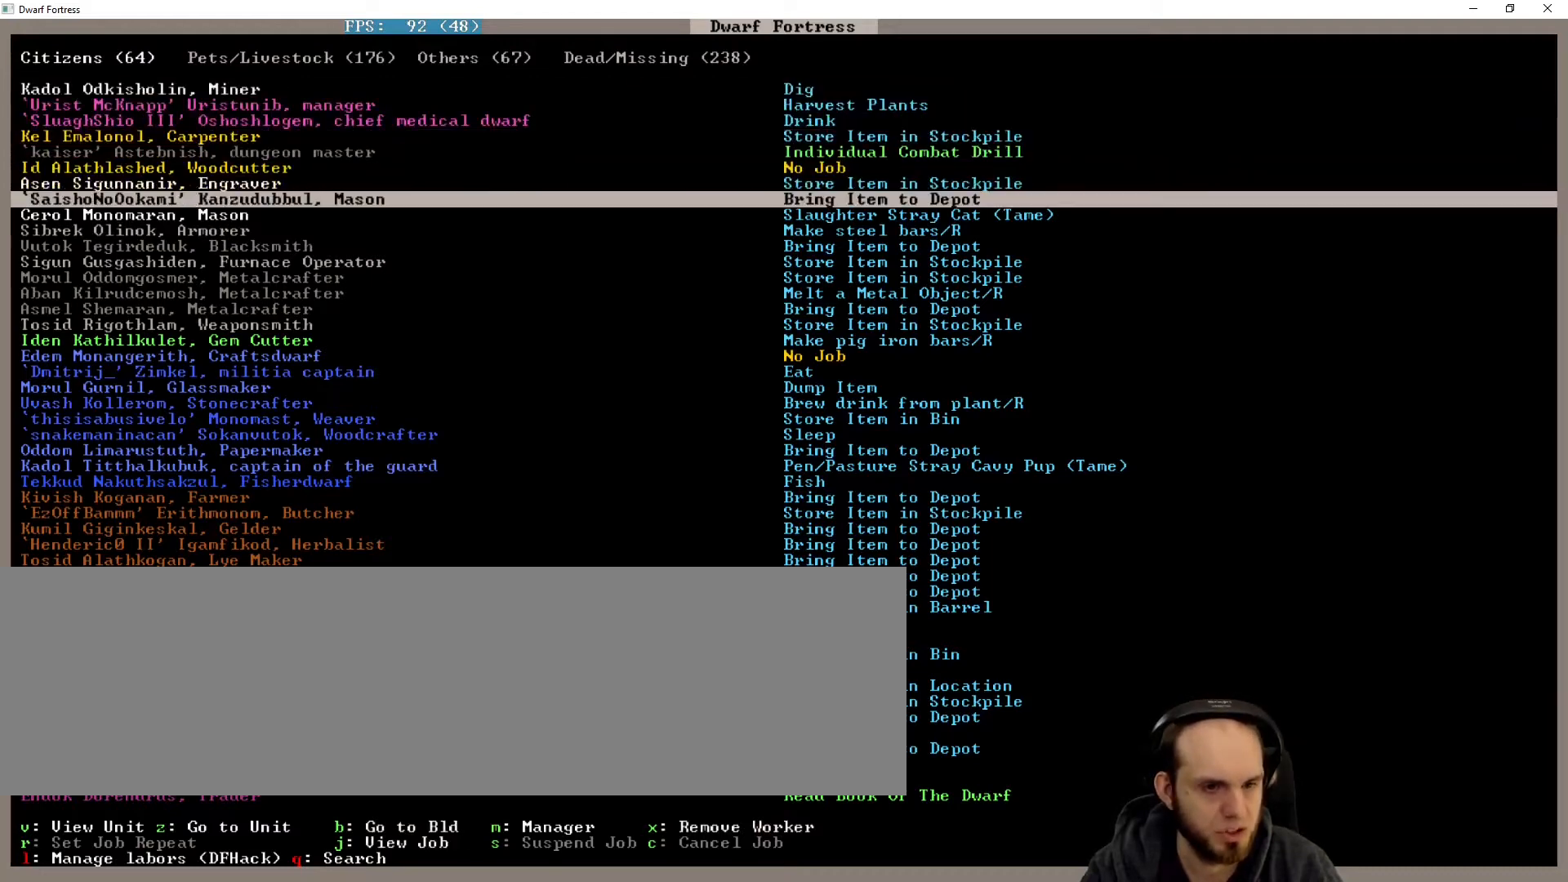
{"keys": ["down"], "events": []}
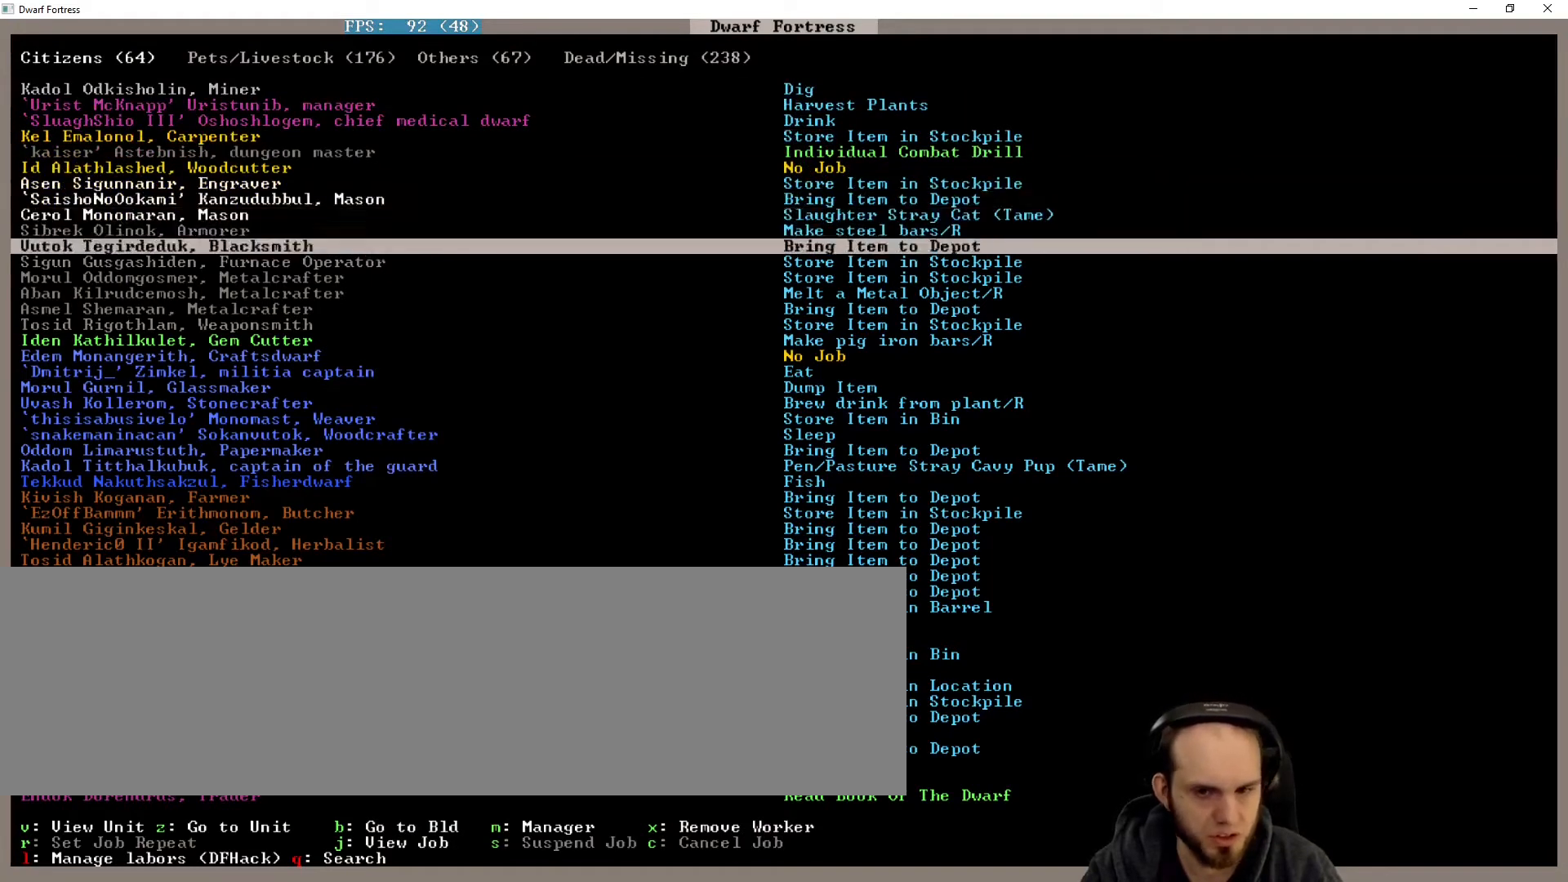
{"keys": ["down"], "events": []}
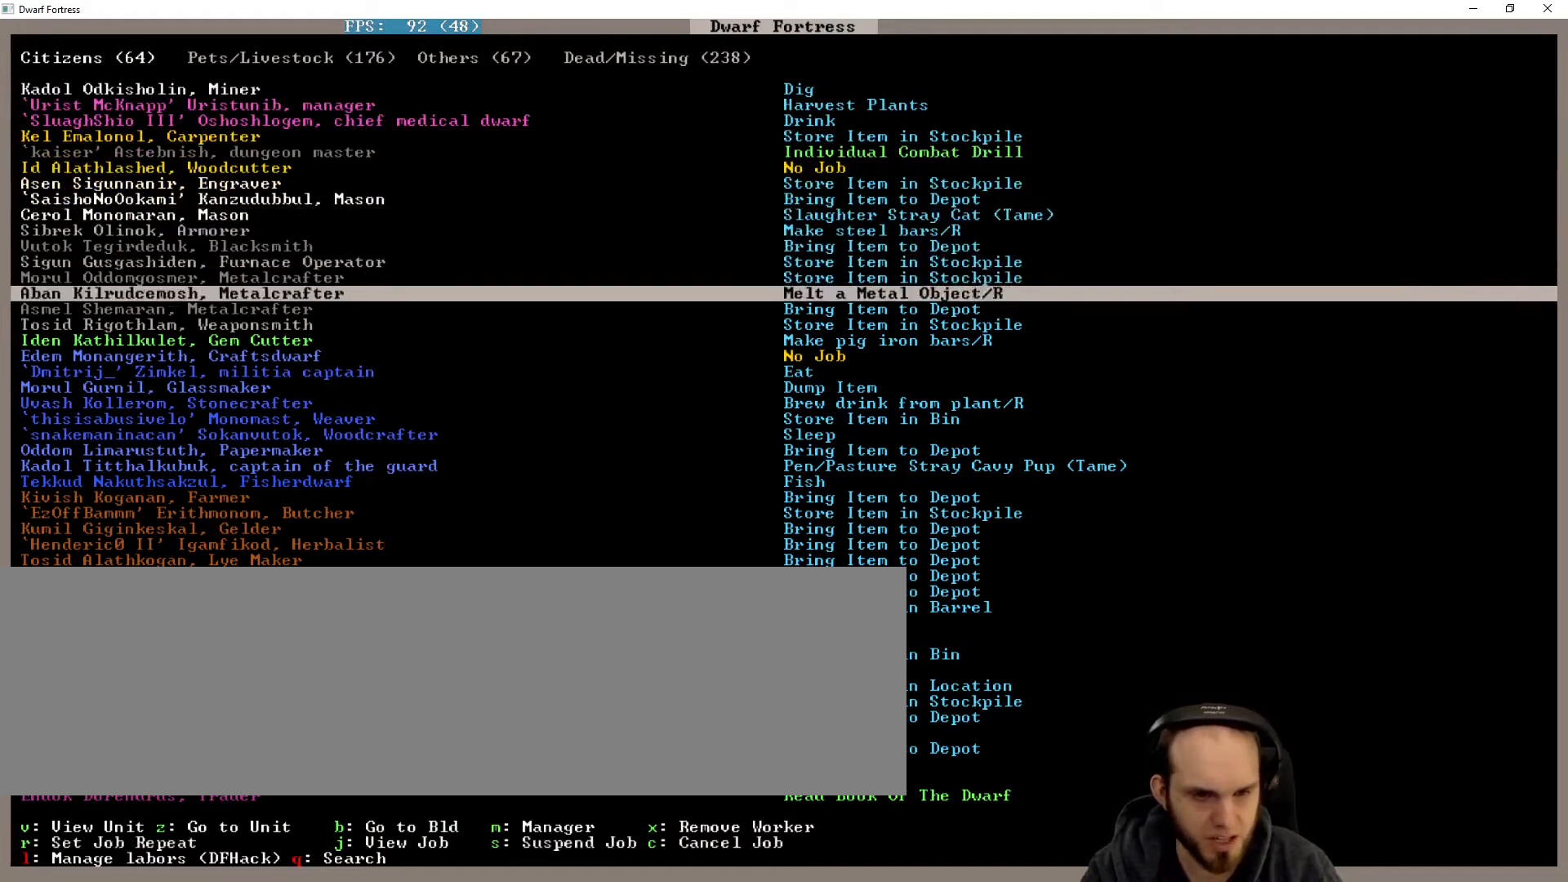
{"keys": ["down"], "events": []}
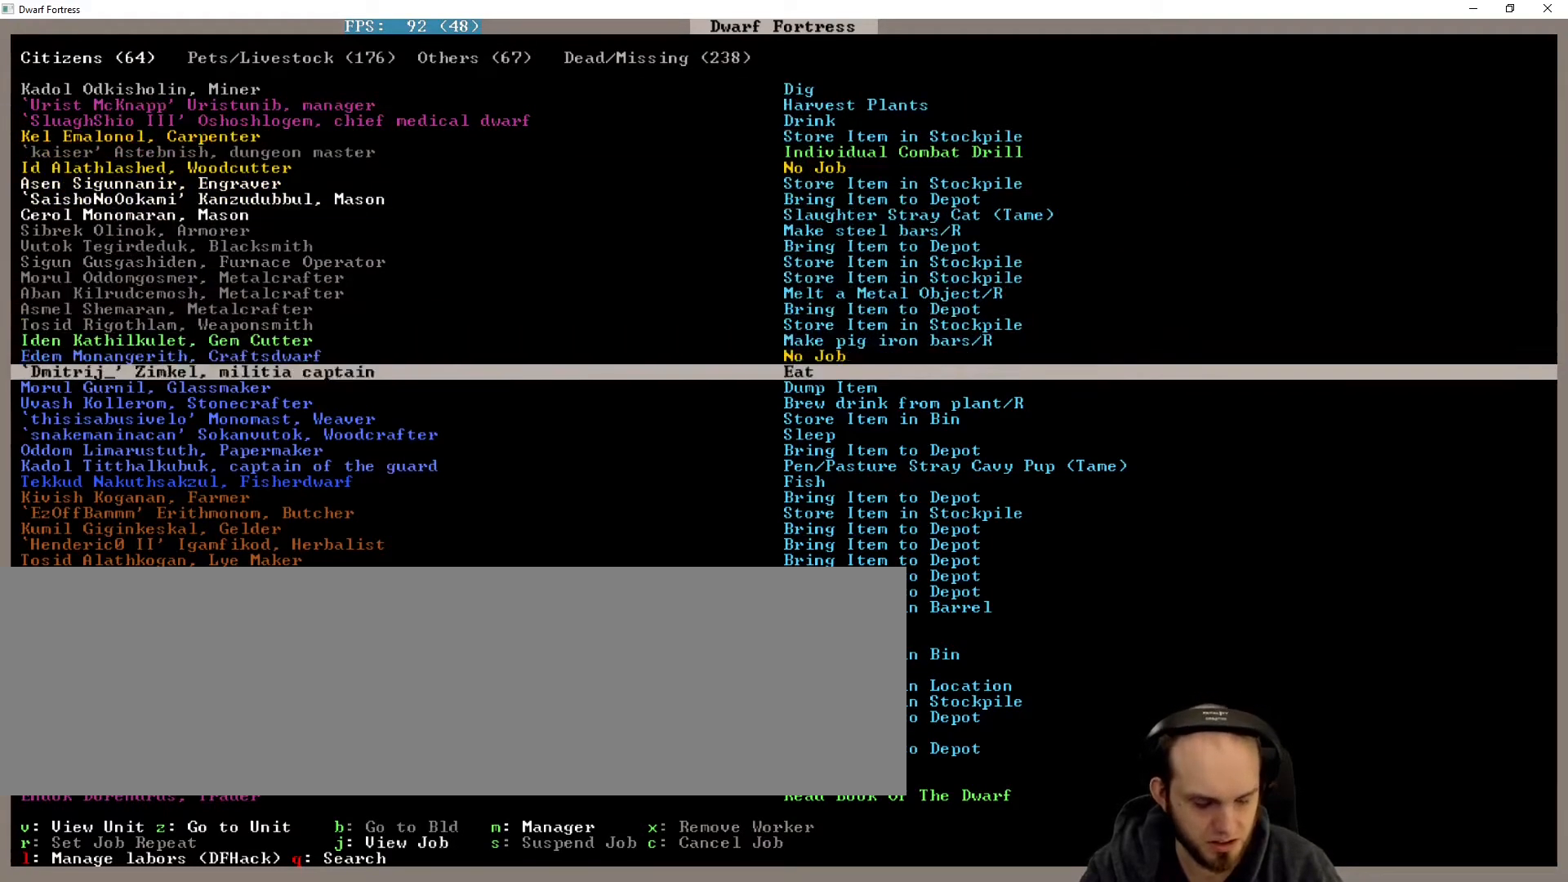
{"keys": ["down"], "events": []}